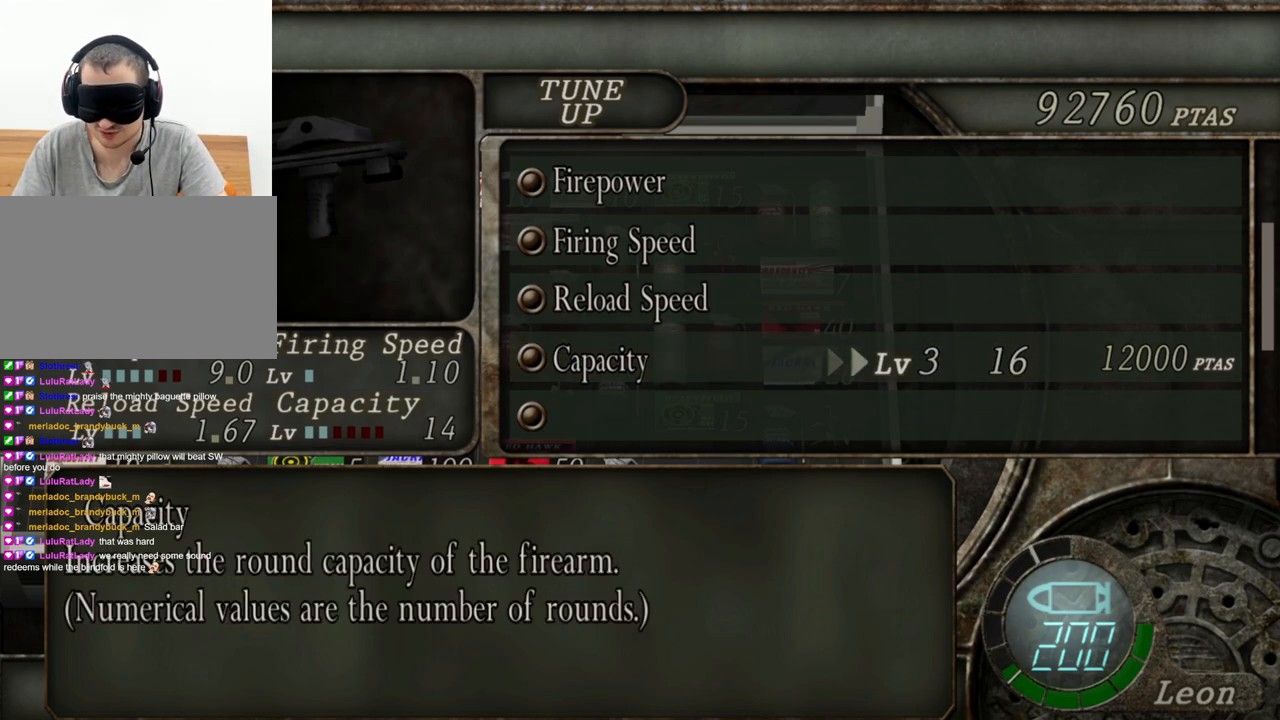
Gameplay with keyboard and mouse; each line is a JSON object with the keys and mouse buttons held at the frame after it. "events" lists presses ("down") and releases ("up") of "1", "2", "3", "4", "5", "a", "alt", "b", "c", "ctrl", "d", "e", "f", "g", "q", "r", "s", "shift", "space", "t", "tab", "tilde", "v", "w", "x", "z", "mouse_left", "mouse_wheel", "mouse_right", "mouse_mb4" and "mouse_mb5" between this image and that frame as [ms after this image, input, new state], when the widget could be followed in between. "mouse_left", "mouse_wheel", "mouse_right", "mouse_mb4", "mouse_mb5" = the "left", "wheel", "right", "mb4", "mb5" buttons of the "mouse" list. No other keys are recorded. "wheel" means that the mouse wheel is clicked or scrolled. Mouse movement is not recorded.
{"keys": ["s"], "mouse": [], "events": [[434, "s", "down"]]}
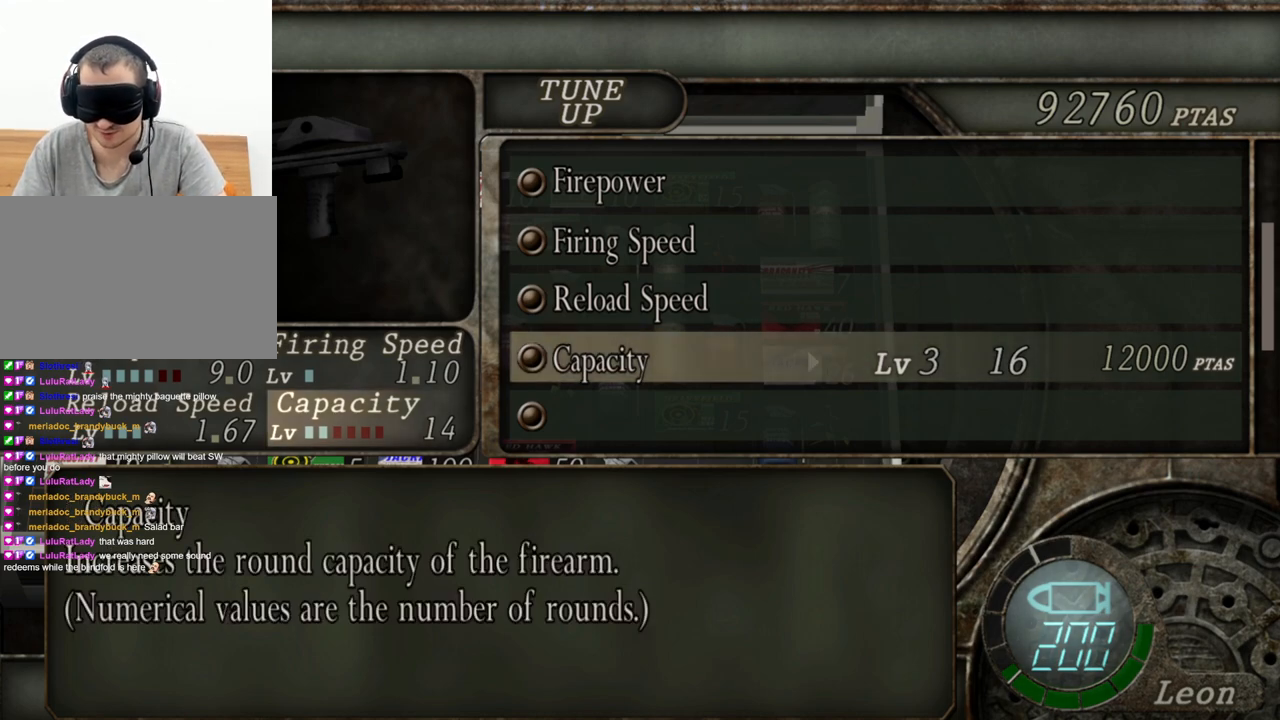
{"keys": [], "mouse": [], "events": [[34, "s", "up"]]}
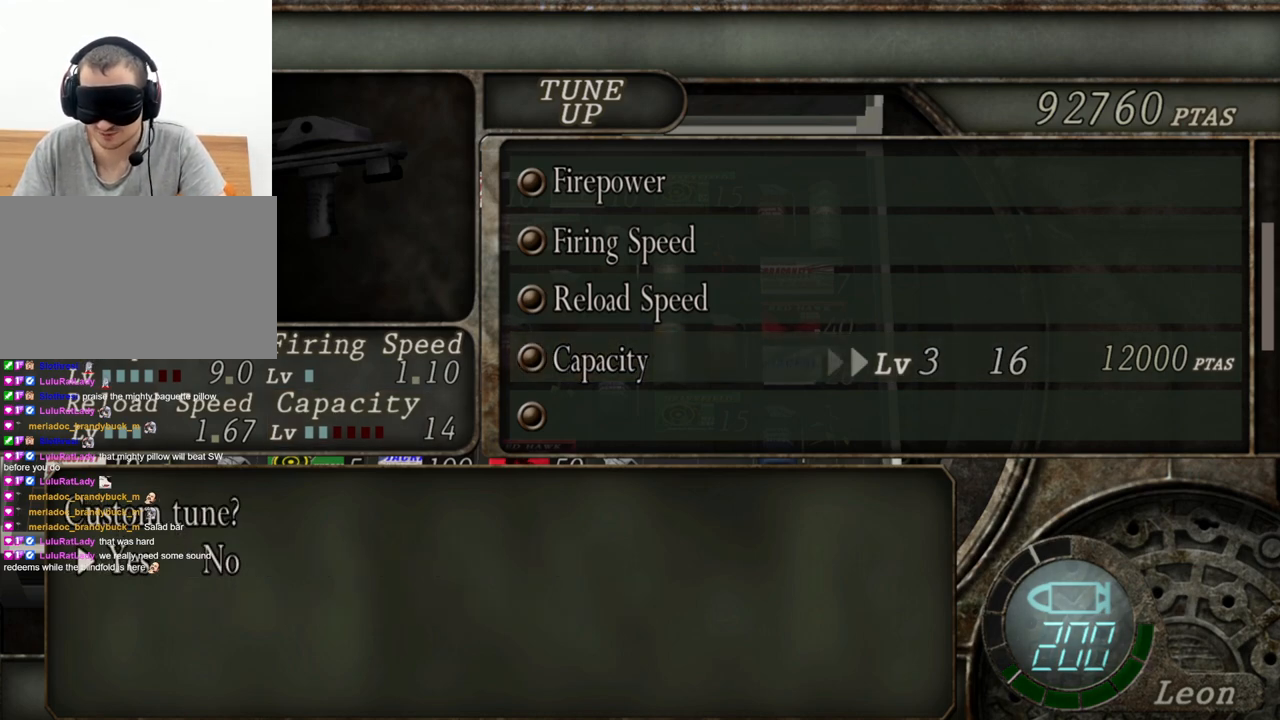
{"keys": [], "mouse": [], "events": []}
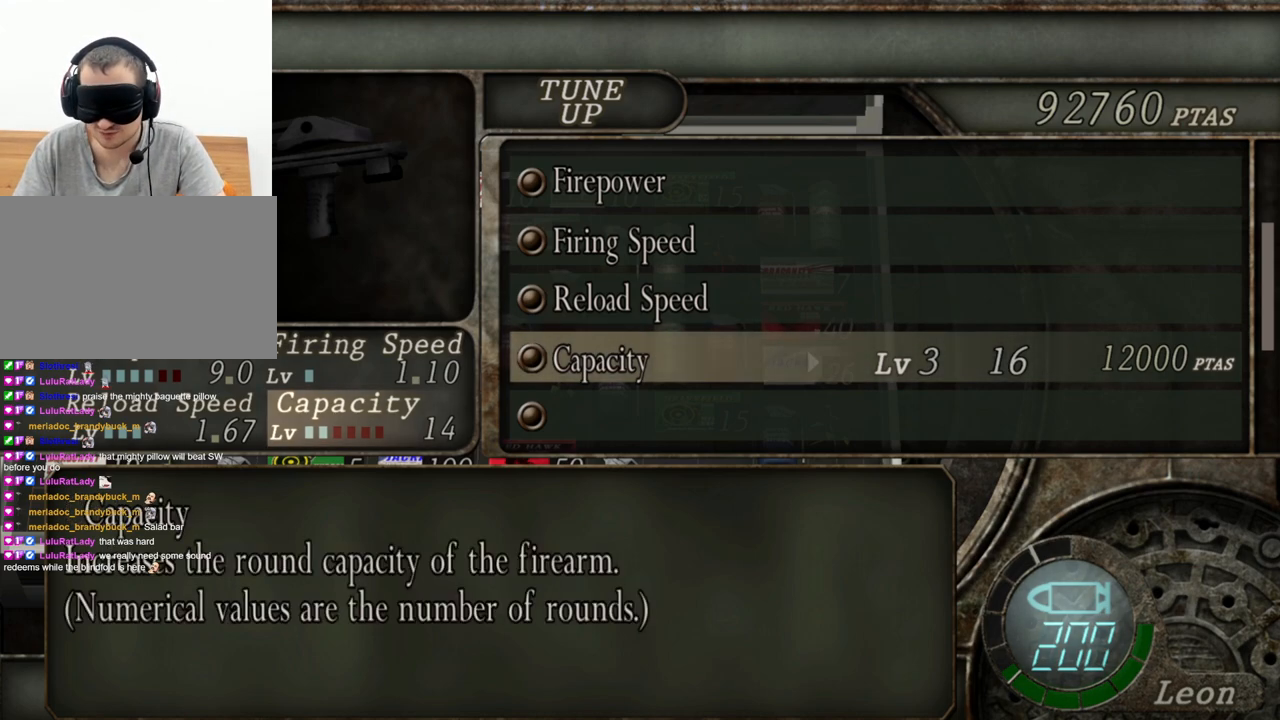
{"keys": ["s"], "mouse": [], "events": [[400, "s", "down"]]}
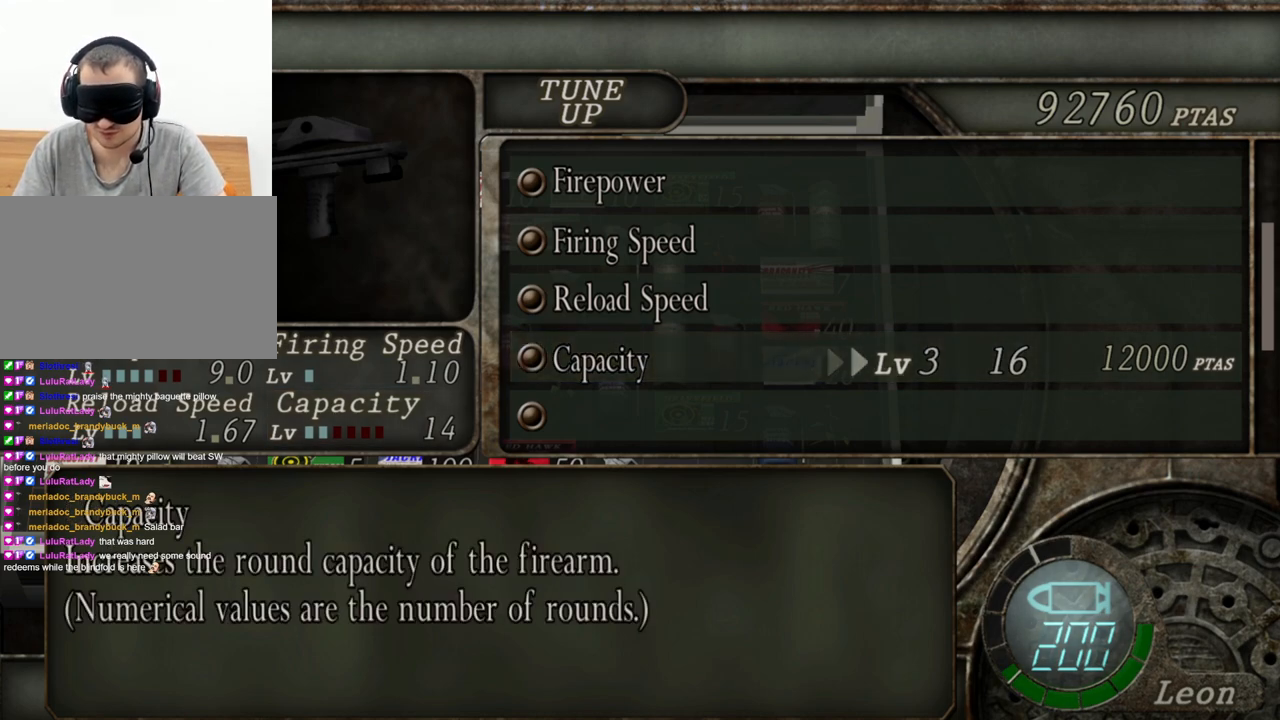
{"keys": [], "mouse": [], "events": [[67, "s", "up"]]}
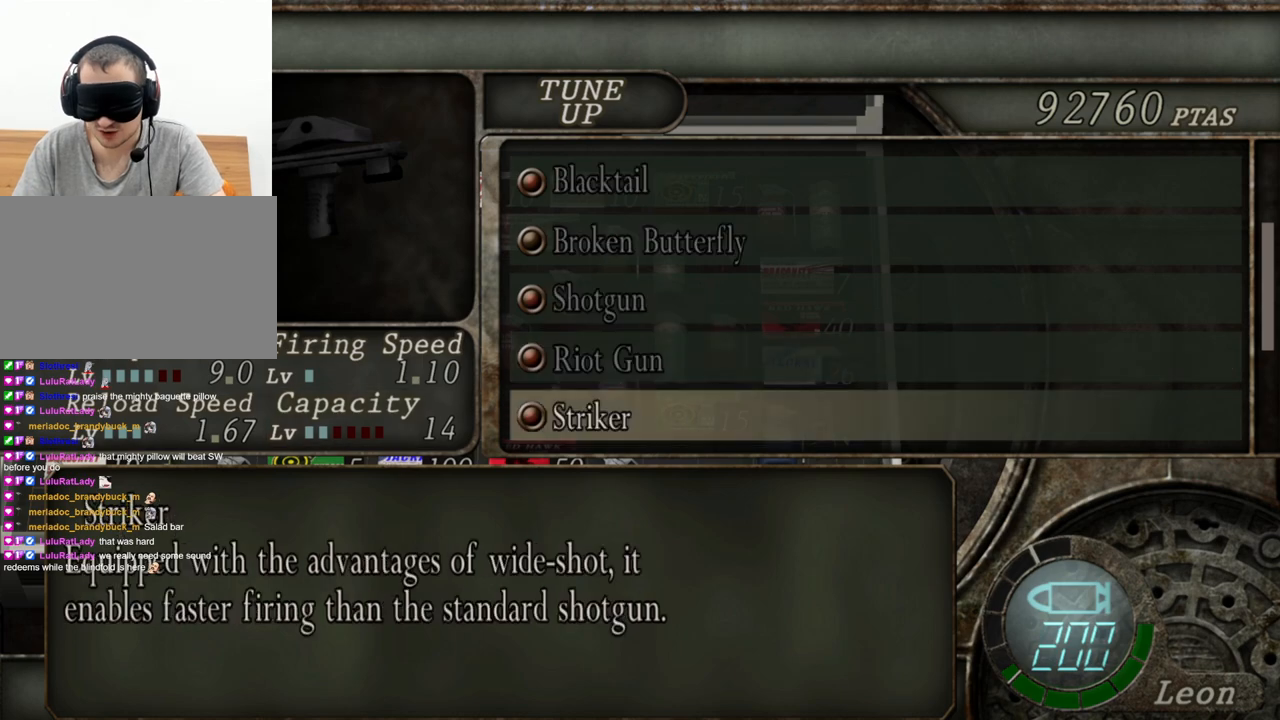
{"keys": ["s"], "mouse": [], "events": [[467, "s", "down"]]}
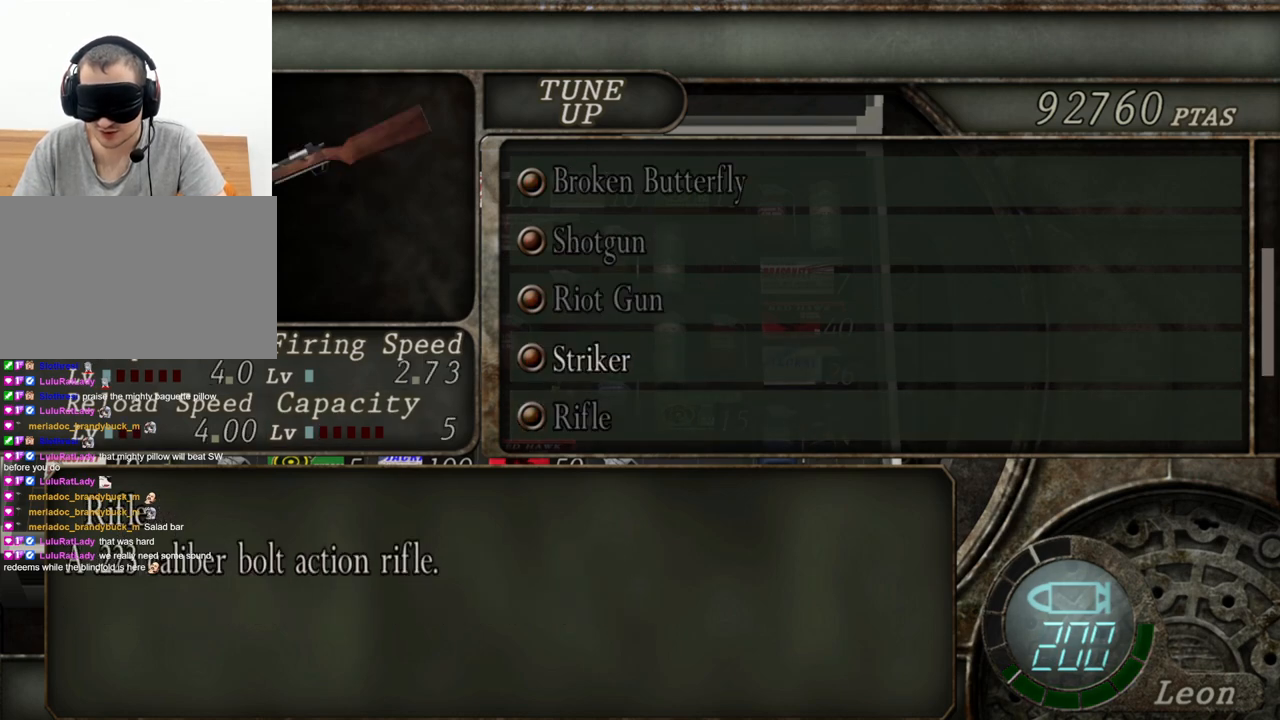
{"keys": ["s"], "mouse": [], "events": [[34, "s", "up"], [434, "s", "down"]]}
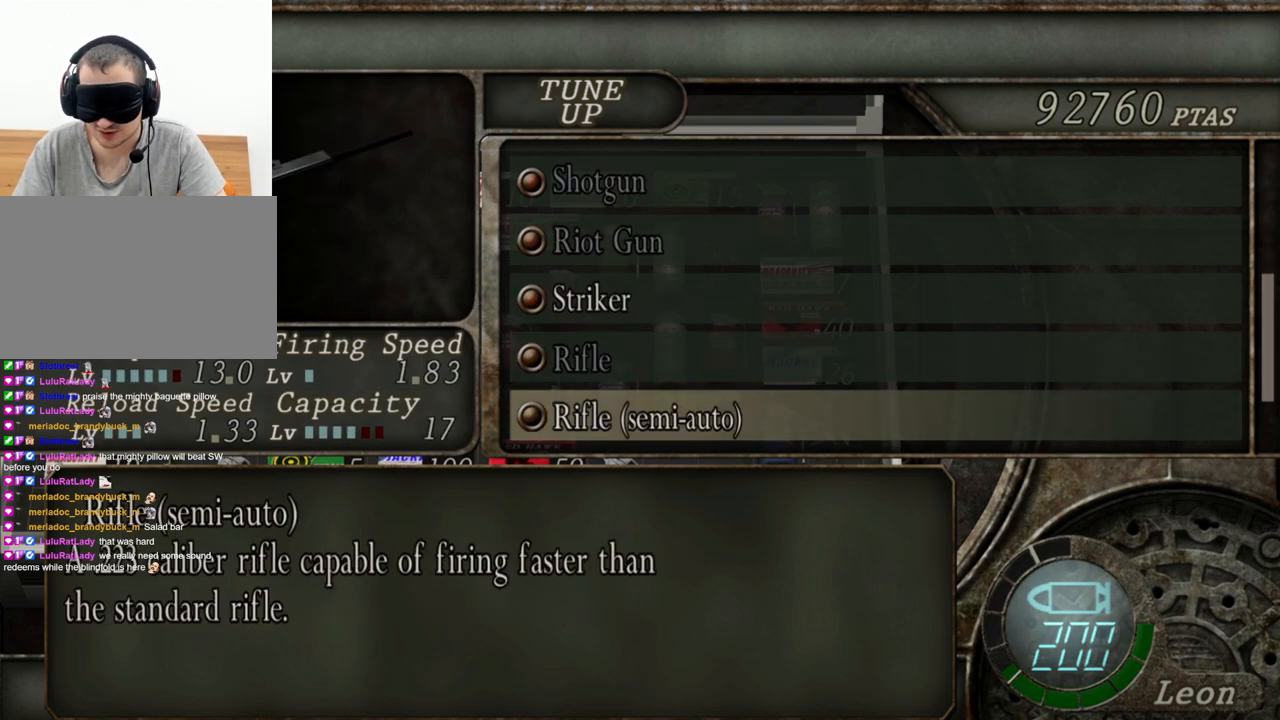
{"keys": [], "mouse": [], "events": [[67, "s", "up"]]}
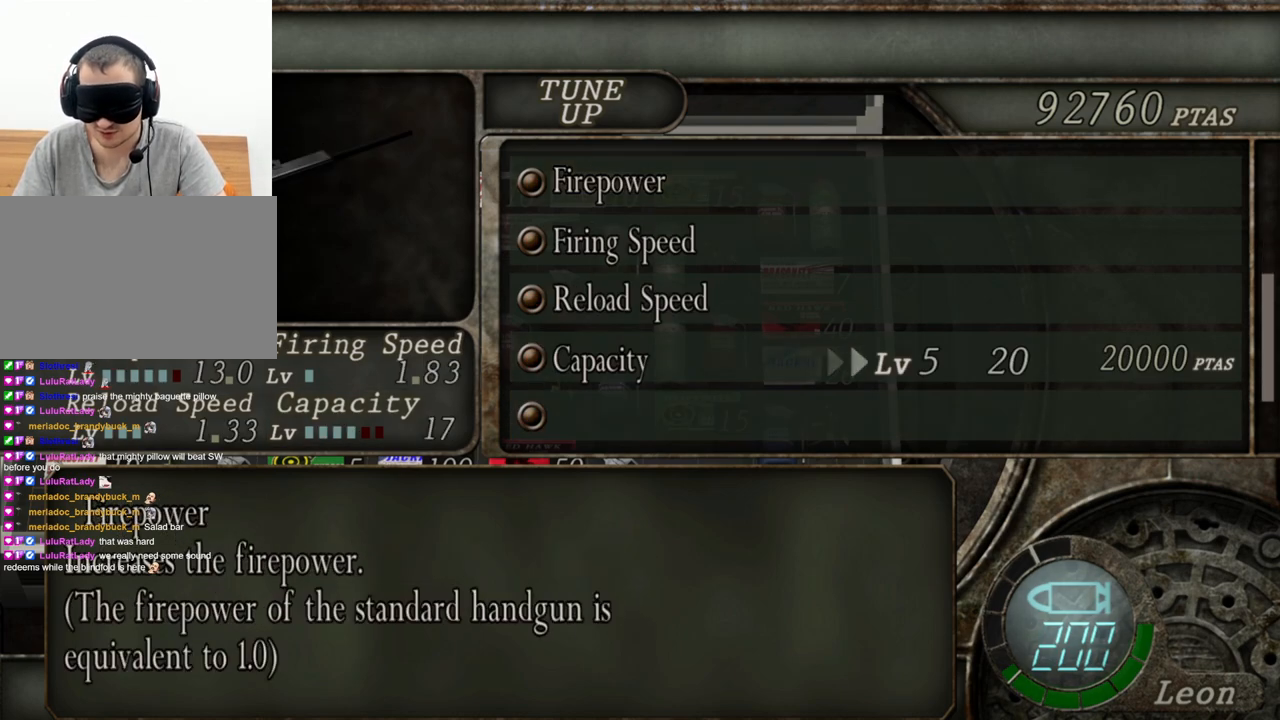
{"keys": [], "mouse": [], "events": []}
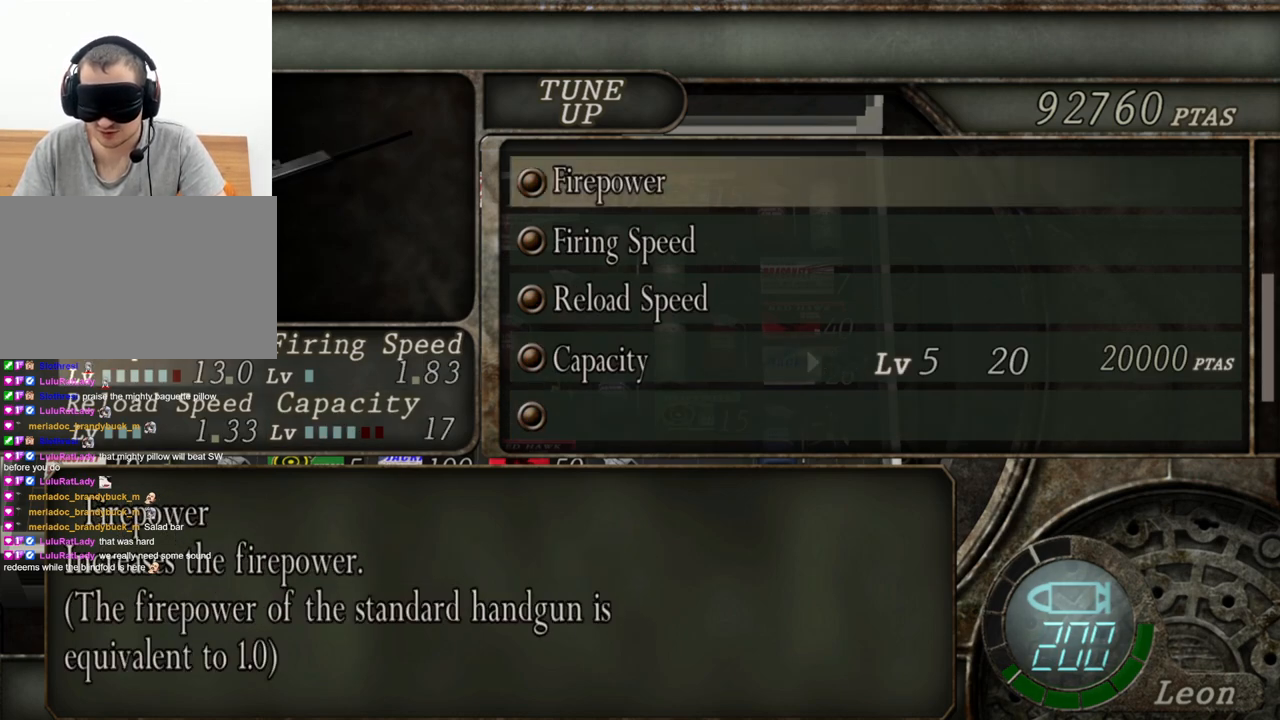
{"keys": [], "mouse": [], "events": []}
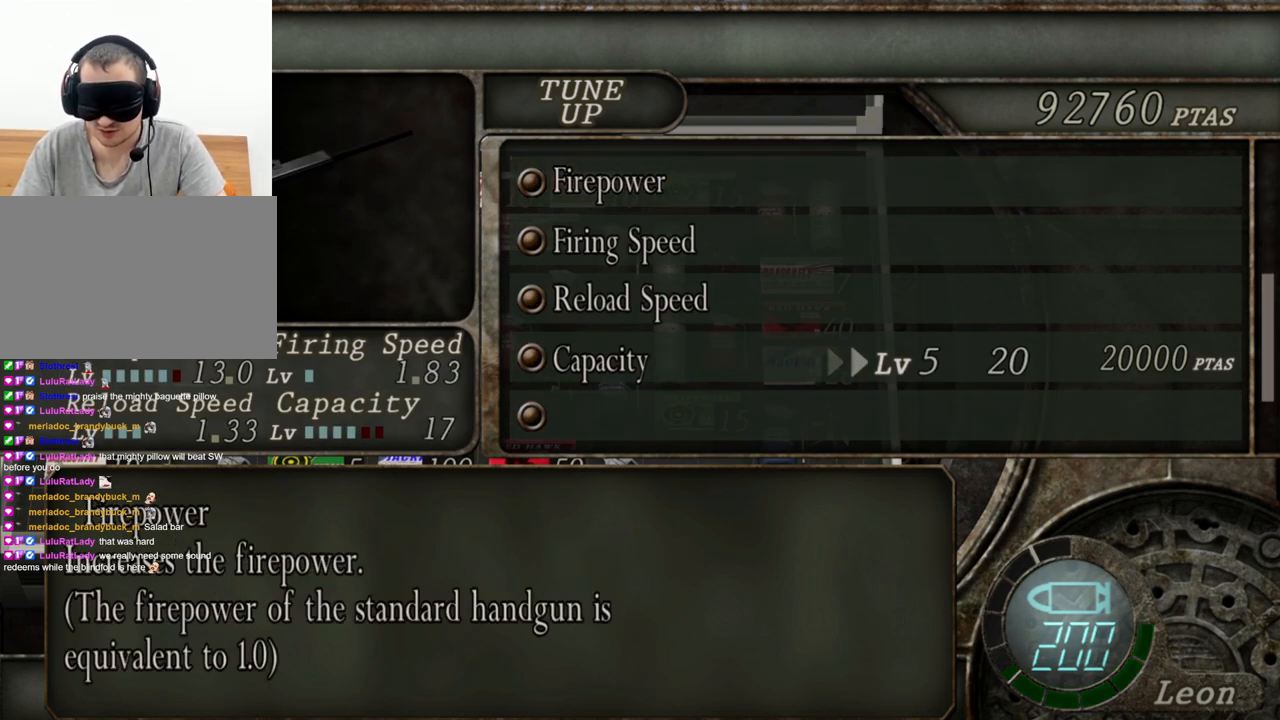
{"keys": ["s"], "mouse": [], "events": [[134, "s", "down"], [200, "s", "up"], [500, "s", "down"]]}
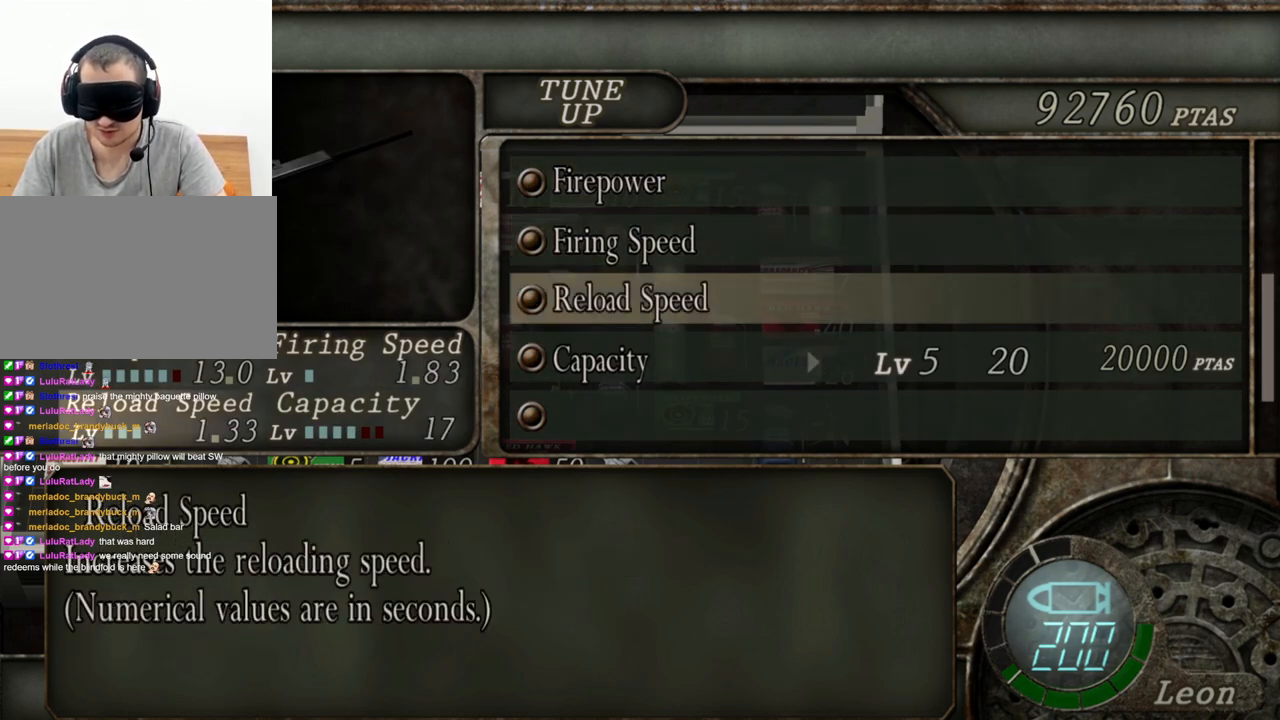
{"keys": [], "mouse": [], "events": [[67, "s", "up"]]}
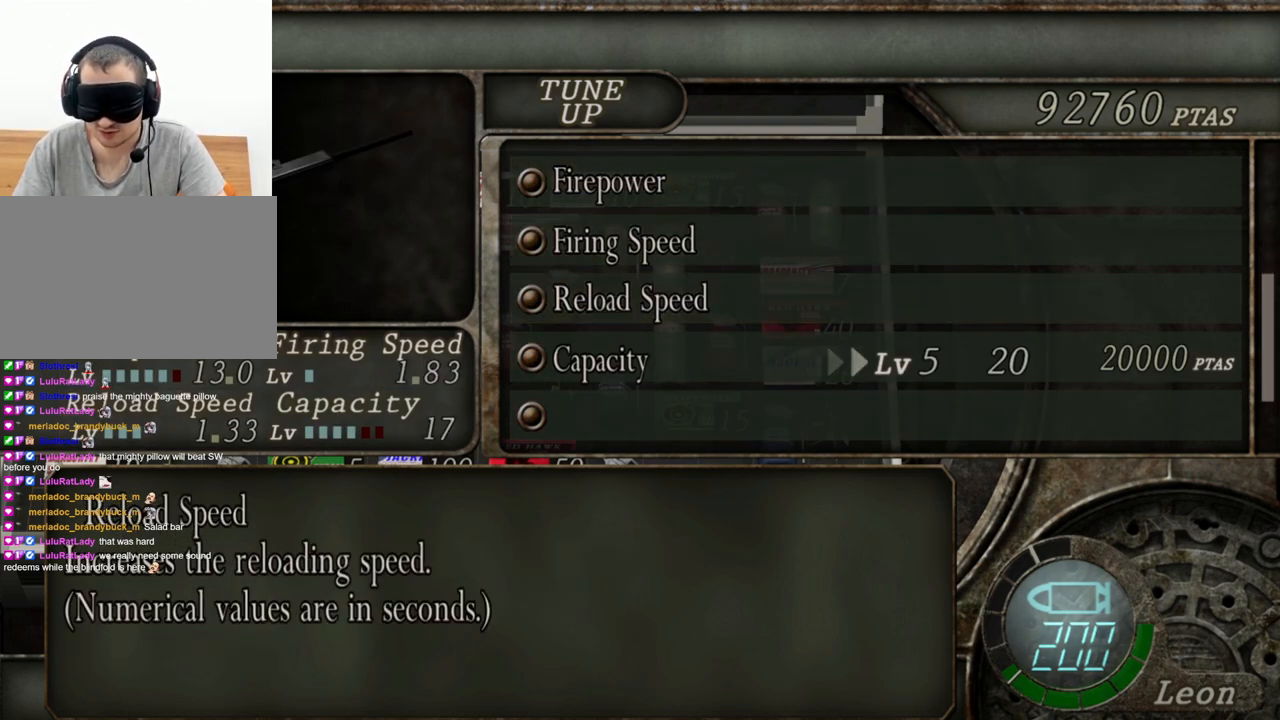
{"keys": [], "mouse": [], "events": [[200, "s", "down"], [267, "s", "up"]]}